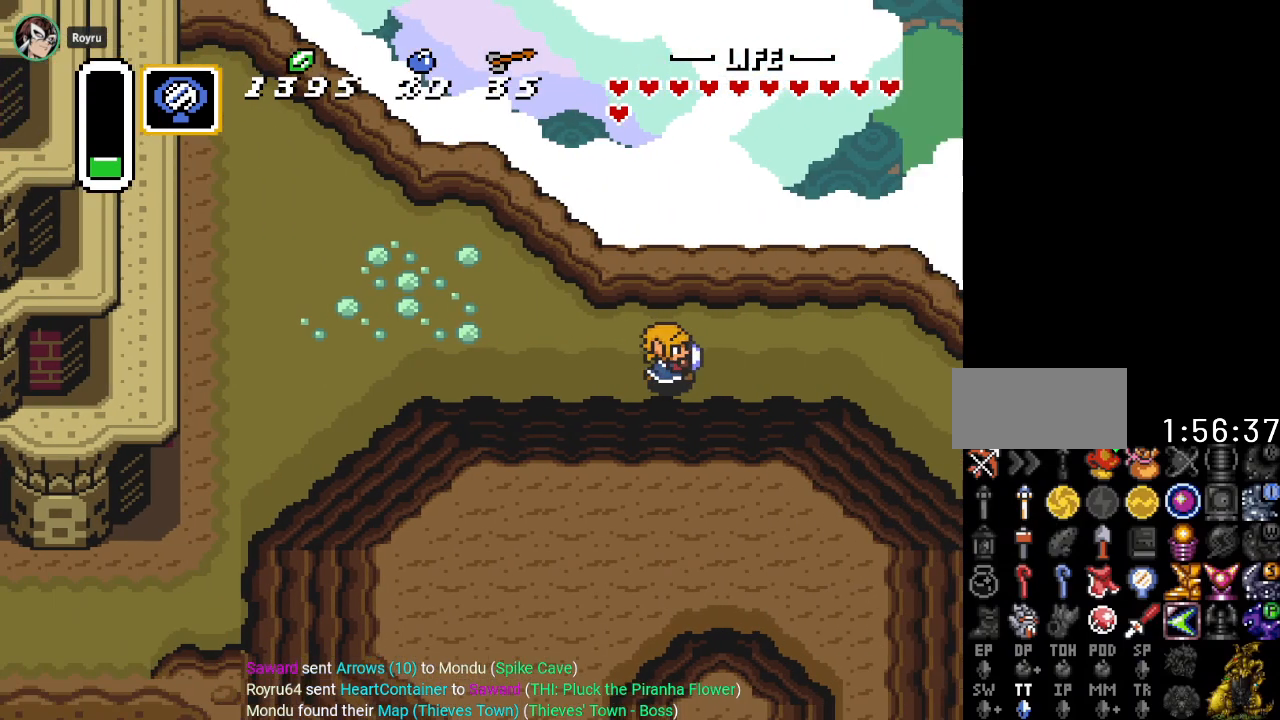
Gameplay with a controller (Nintendo layout); each line is a JSON object with the inputs held at the frame after it. "events" lists button and stick changes between this image and that frame as [ms after this image, input, new state], when the widget could be followed in between. Not read: L3 R3.
{"buttons": ["DPAD_RIGHT"], "events": []}
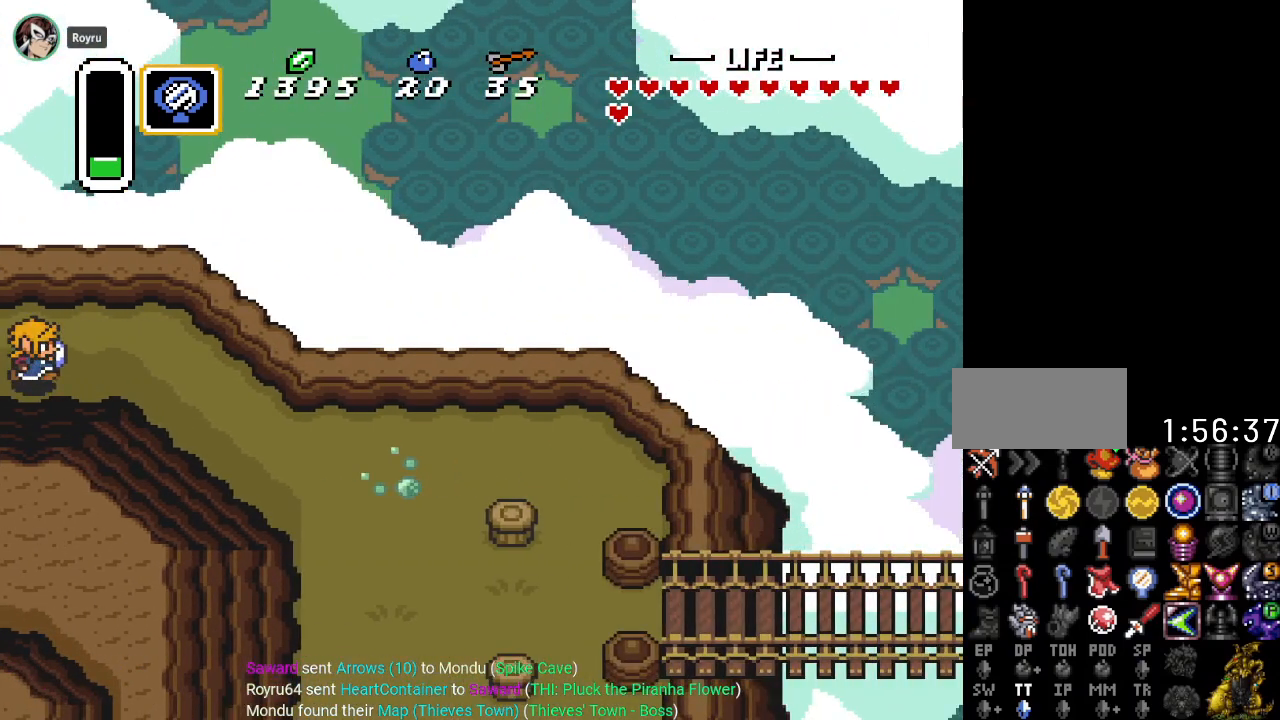
{"buttons": ["DPAD_DOWN", "DPAD_RIGHT"], "events": [[300, "DPAD_DOWN", "down"]]}
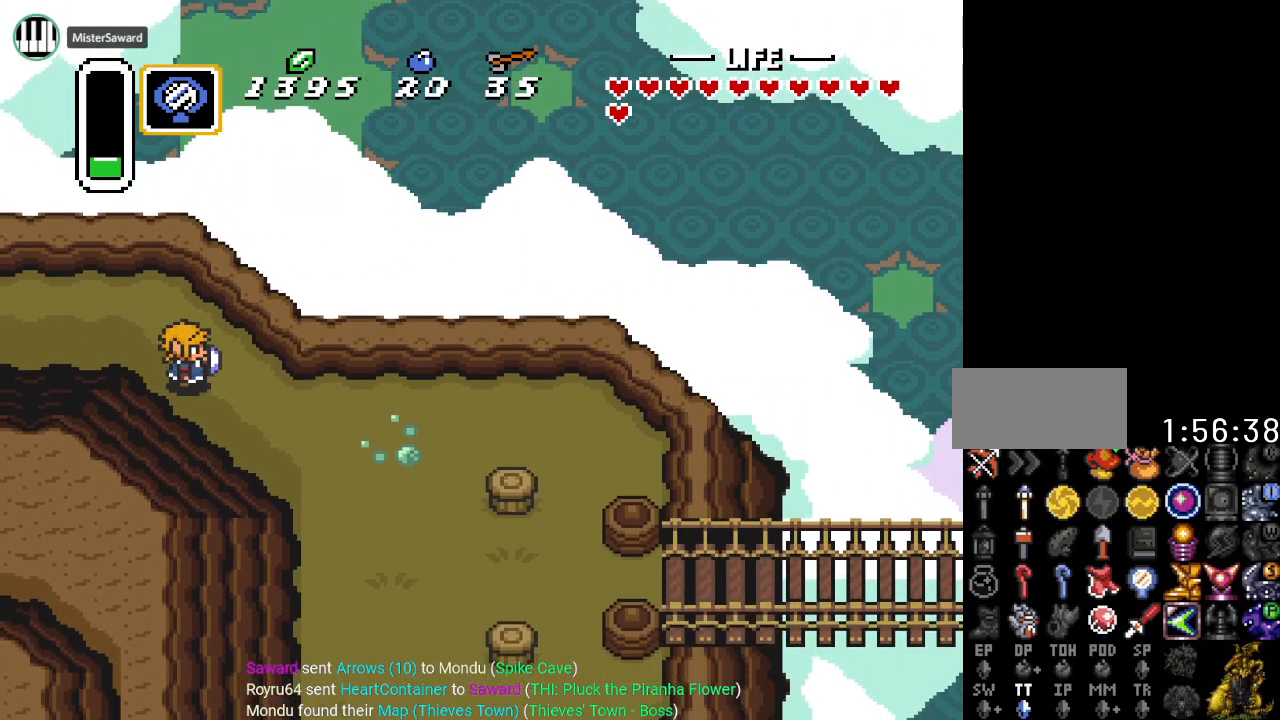
{"buttons": [], "events": [[183, "START", "down"], [383, "DPAD_DOWN", "up"], [417, "START", "up"], [483, "DPAD_RIGHT", "up"]]}
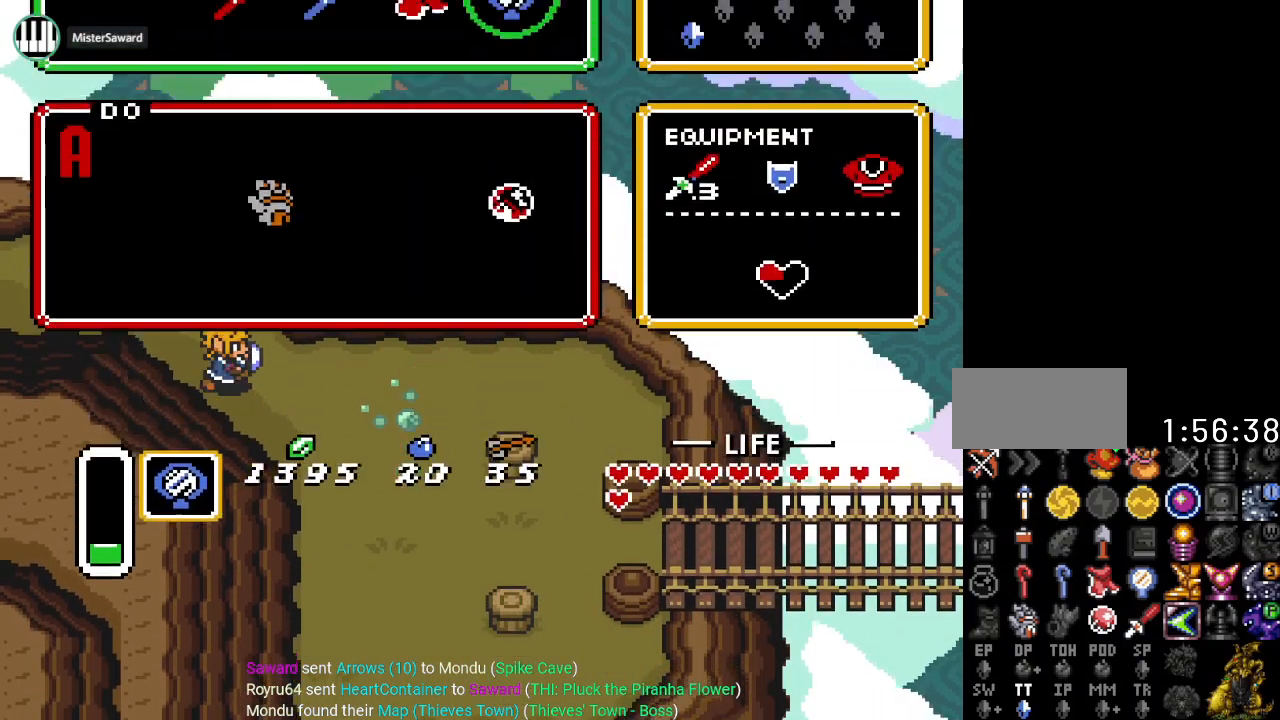
{"buttons": ["DPAD_LEFT"], "events": [[434, "DPAD_LEFT", "down"]]}
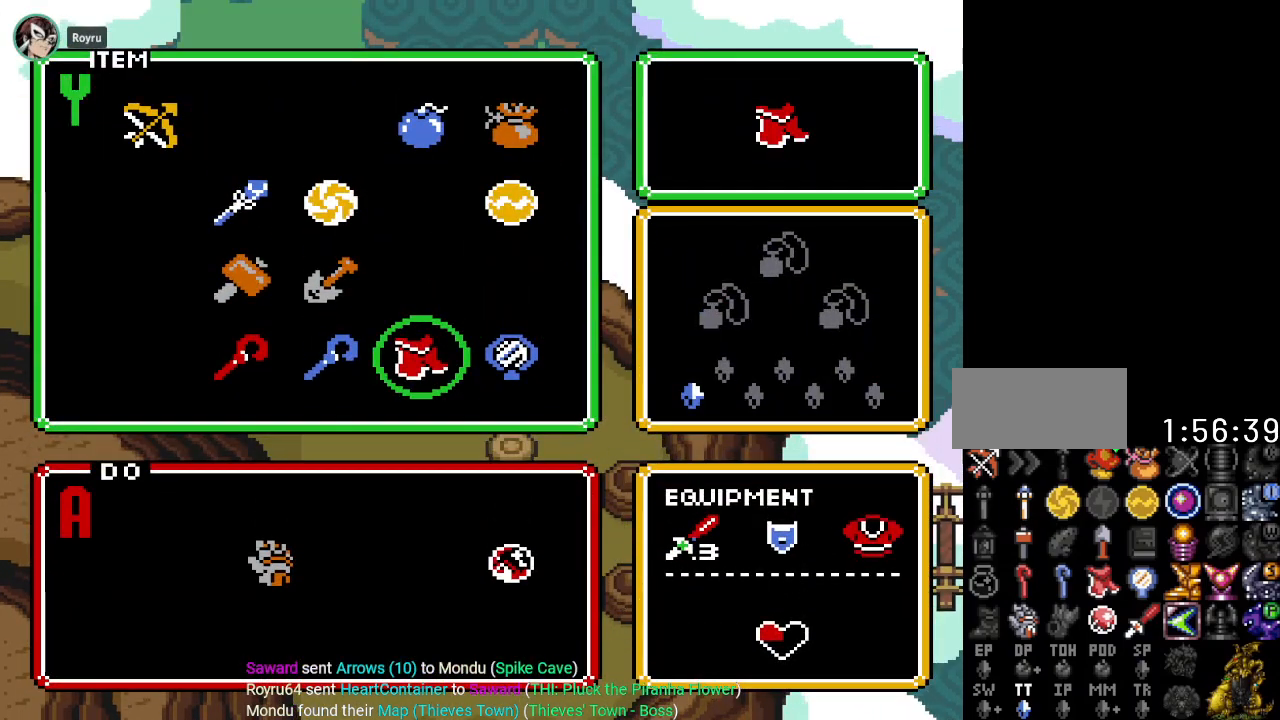
{"buttons": ["DPAD_UP"], "events": [[67, "DPAD_LEFT", "up"], [133, "DPAD_LEFT", "down"], [250, "DPAD_LEFT", "up"], [317, "DPAD_LEFT", "down"], [450, "DPAD_LEFT", "up"], [500, "DPAD_UP", "down"]]}
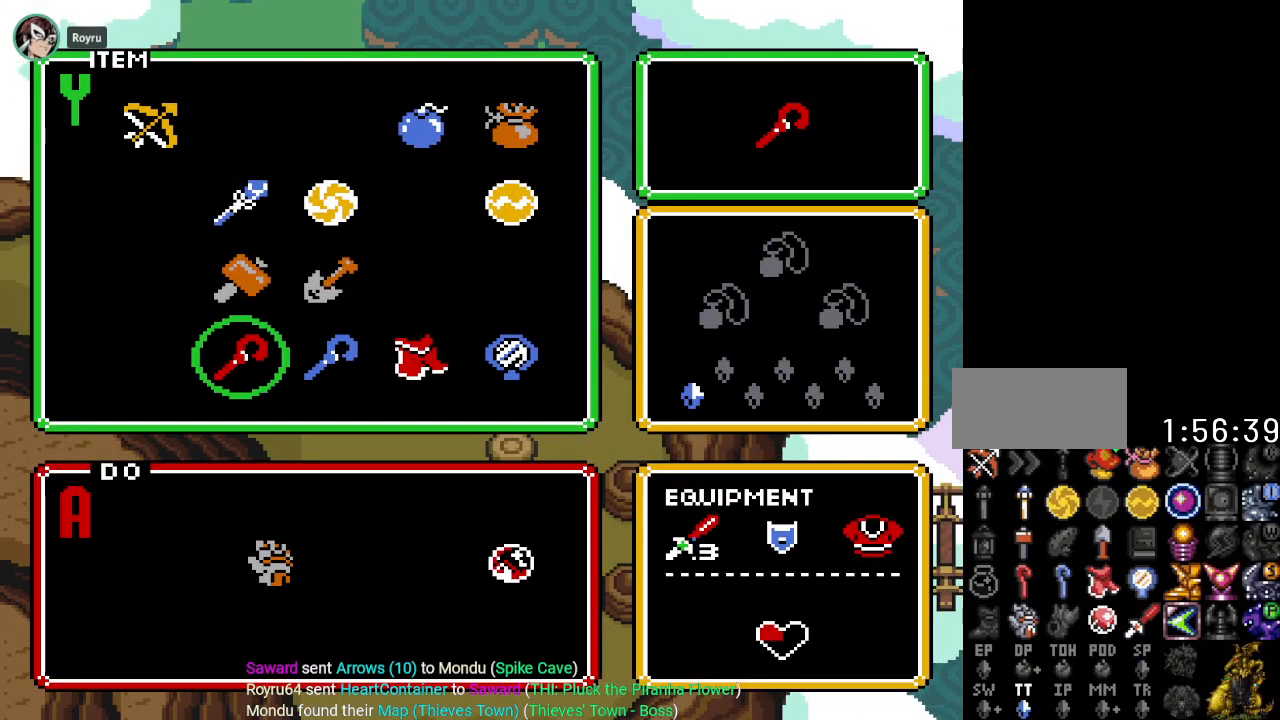
{"buttons": ["DPAD_DOWN", "DPAD_RIGHT"], "events": [[101, "START", "down"], [134, "DPAD_UP", "up"], [284, "START", "up"], [401, "DPAD_RIGHT", "down"], [468, "DPAD_DOWN", "down"]]}
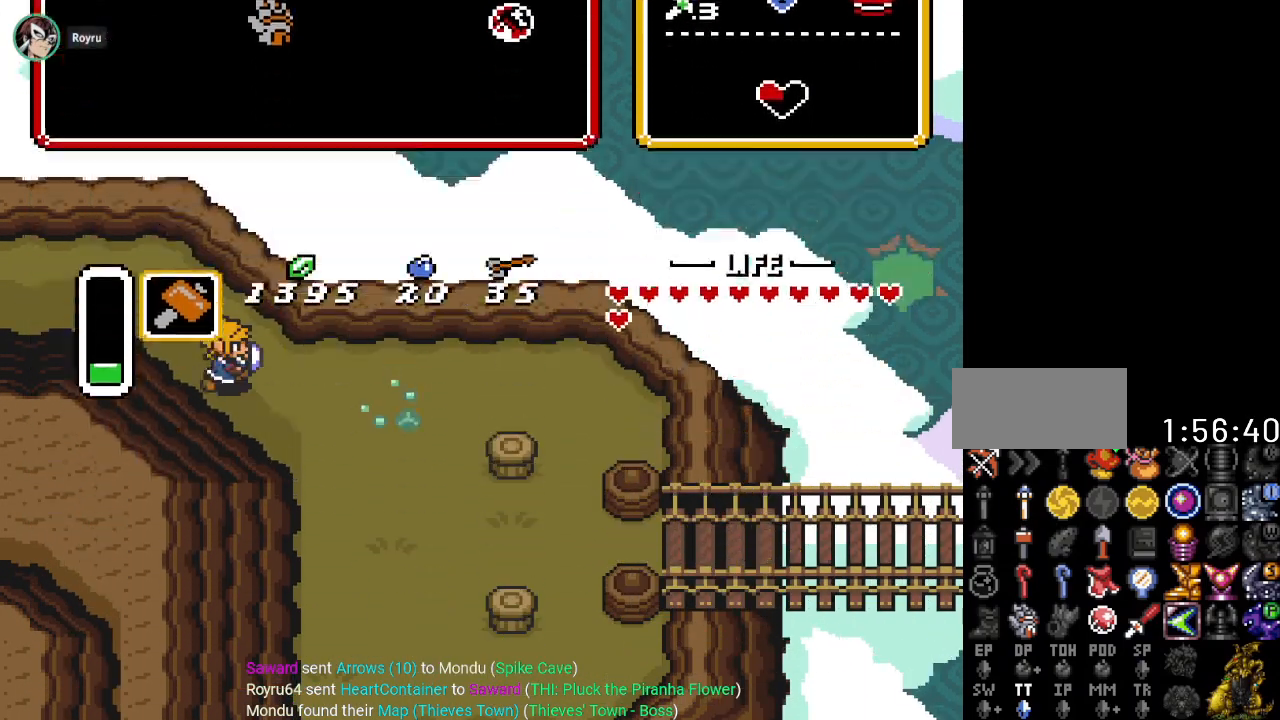
{"buttons": ["DPAD_DOWN", "DPAD_RIGHT"], "events": []}
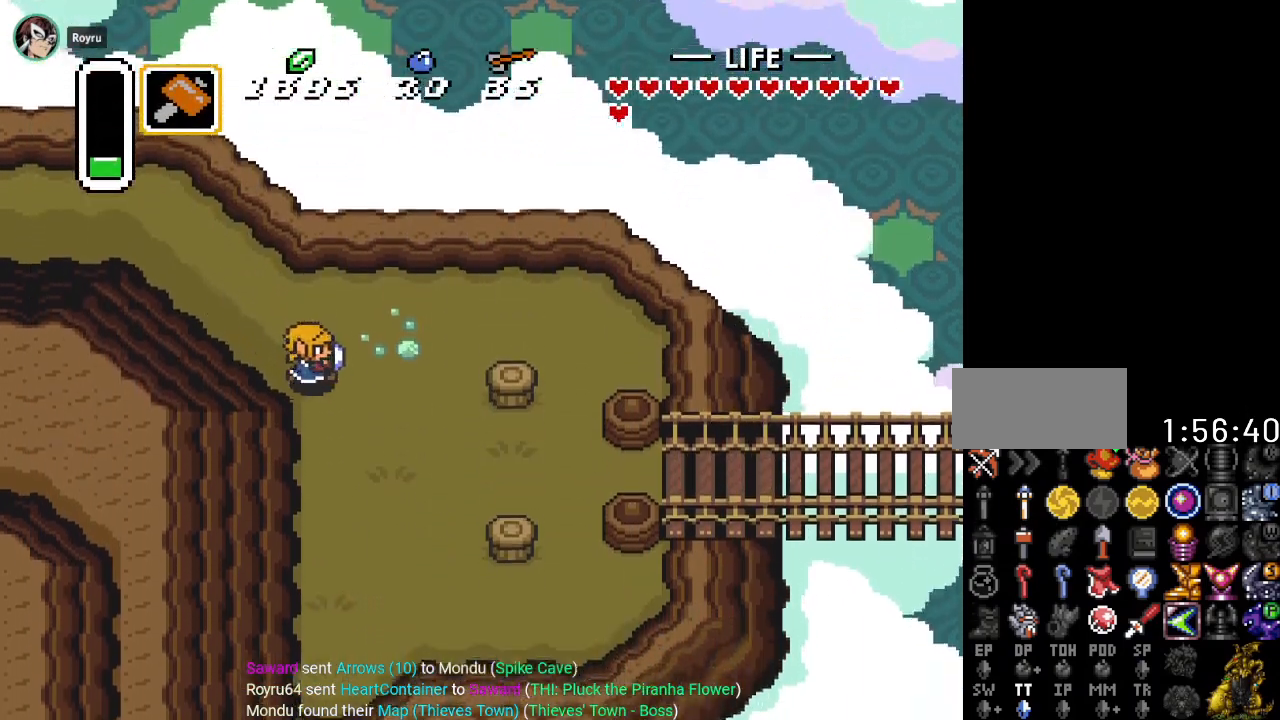
{"buttons": ["DPAD_RIGHT"], "events": [[501, "DPAD_DOWN", "up"]]}
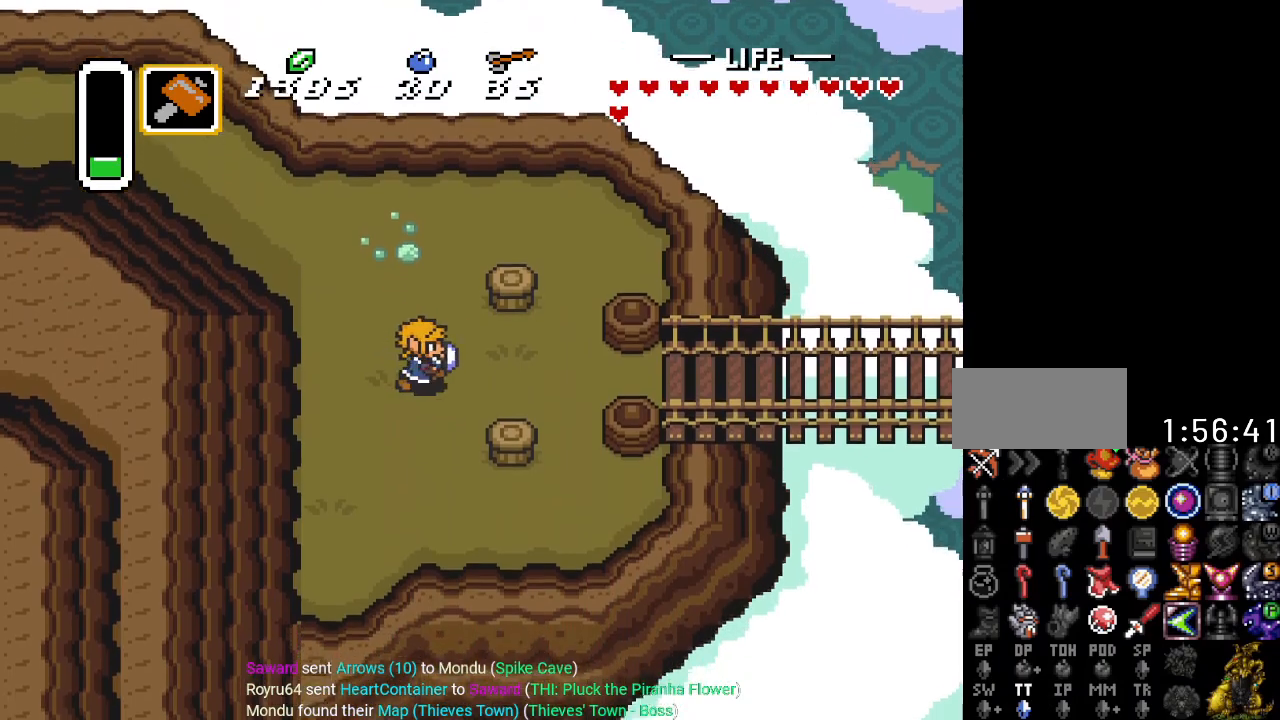
{"buttons": ["DPAD_RIGHT"], "events": []}
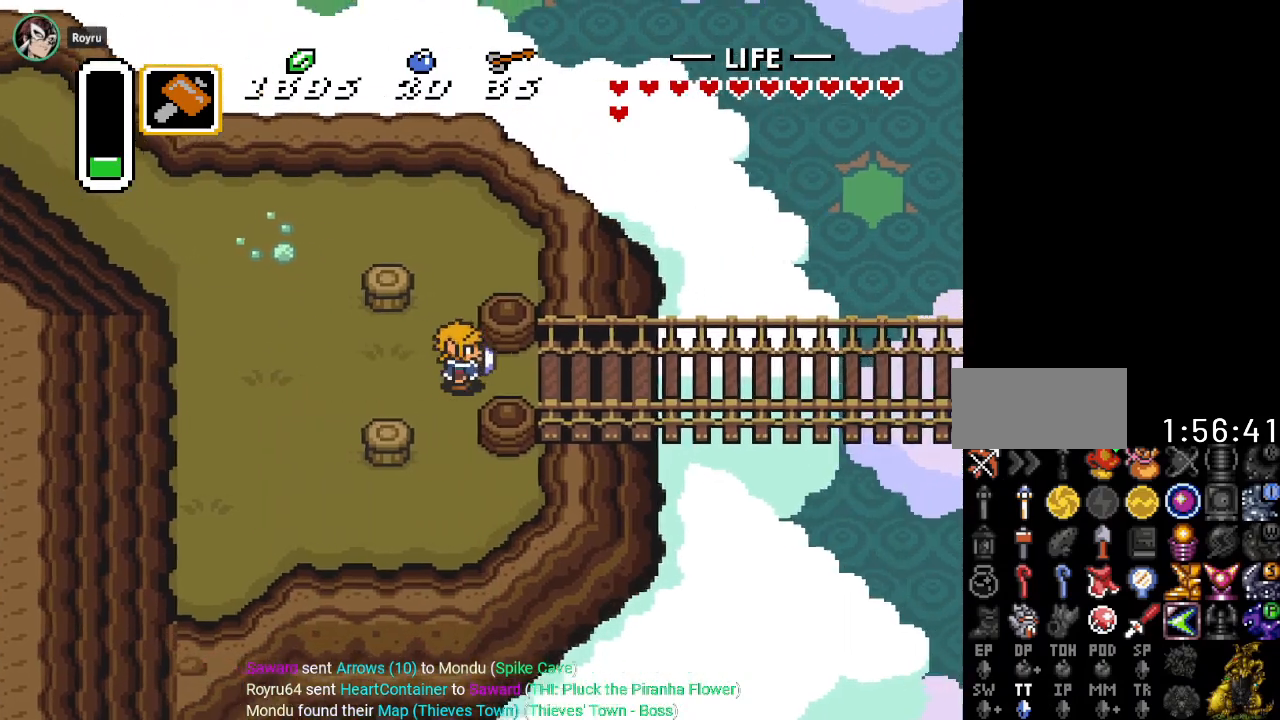
{"buttons": ["DPAD_RIGHT"], "events": []}
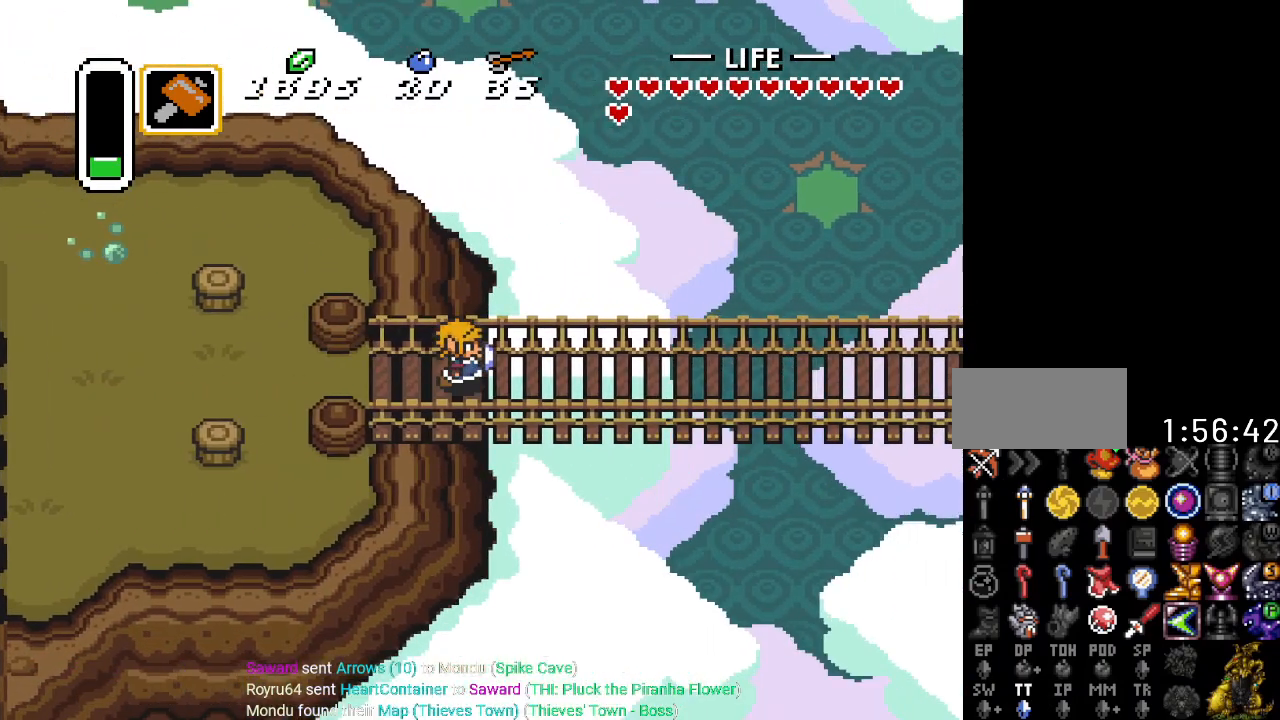
{"buttons": ["DPAD_RIGHT"], "events": []}
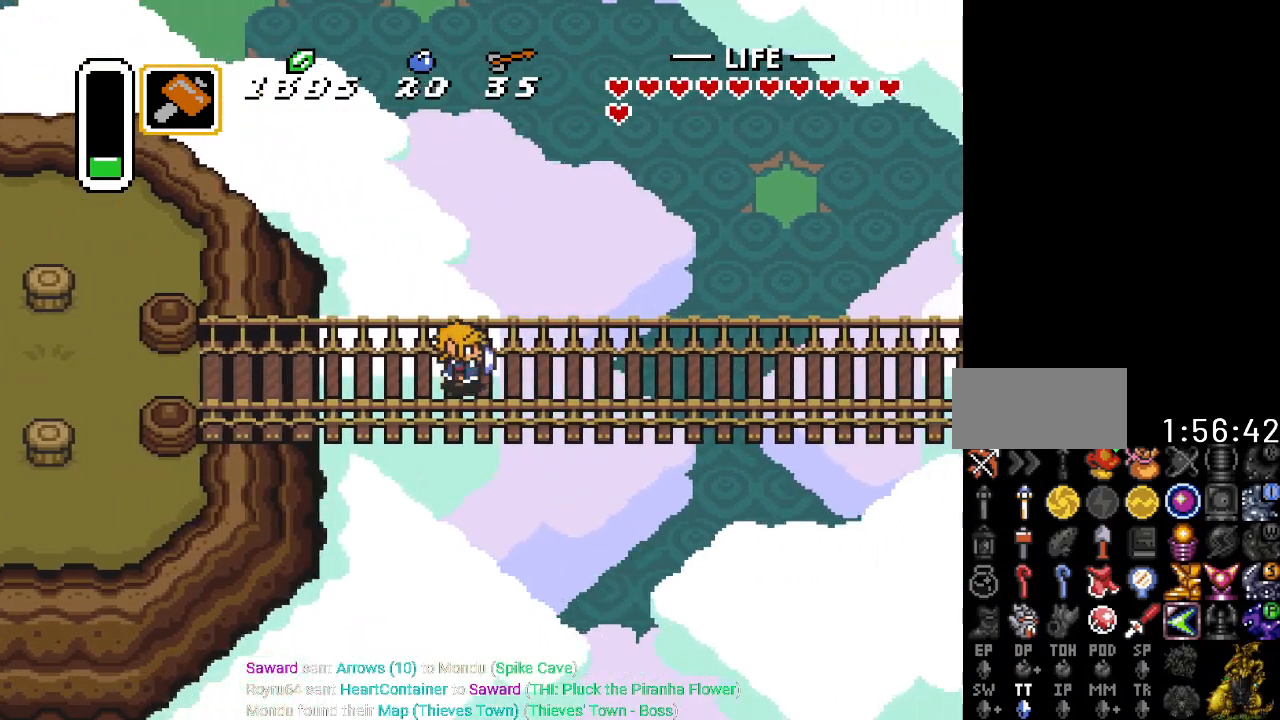
{"buttons": ["DPAD_RIGHT"], "events": []}
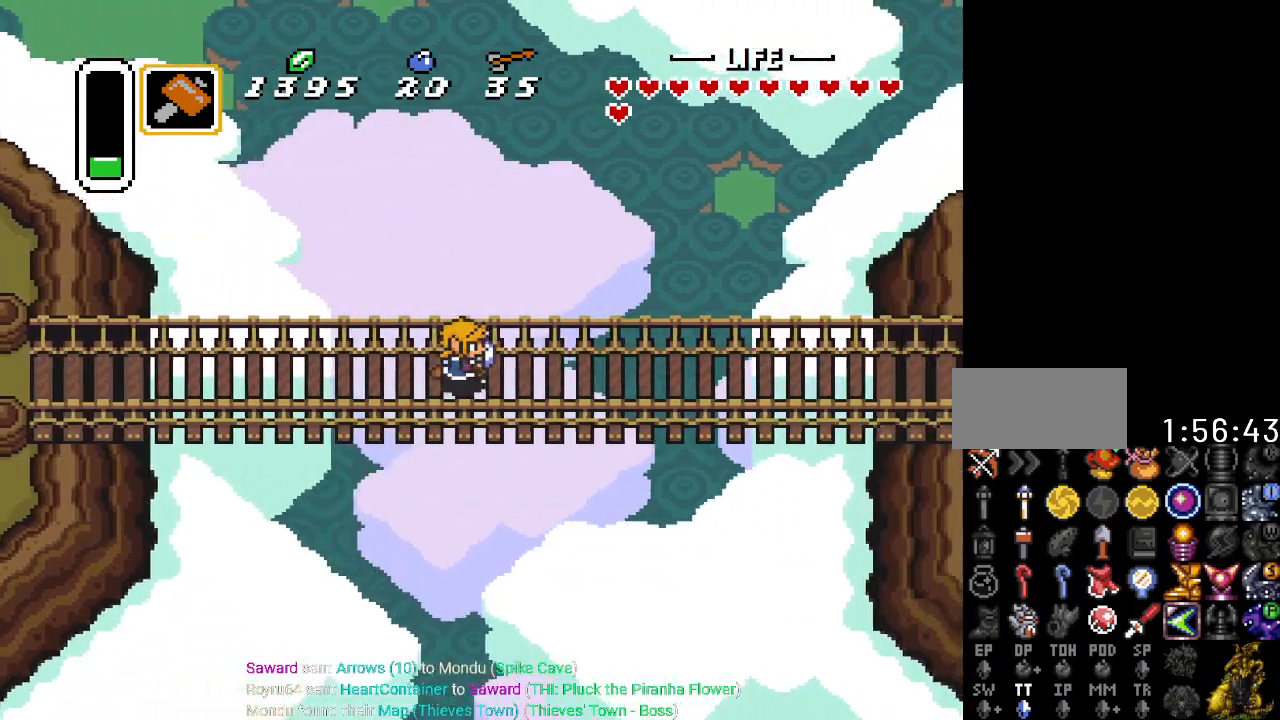
{"buttons": ["DPAD_RIGHT"], "events": []}
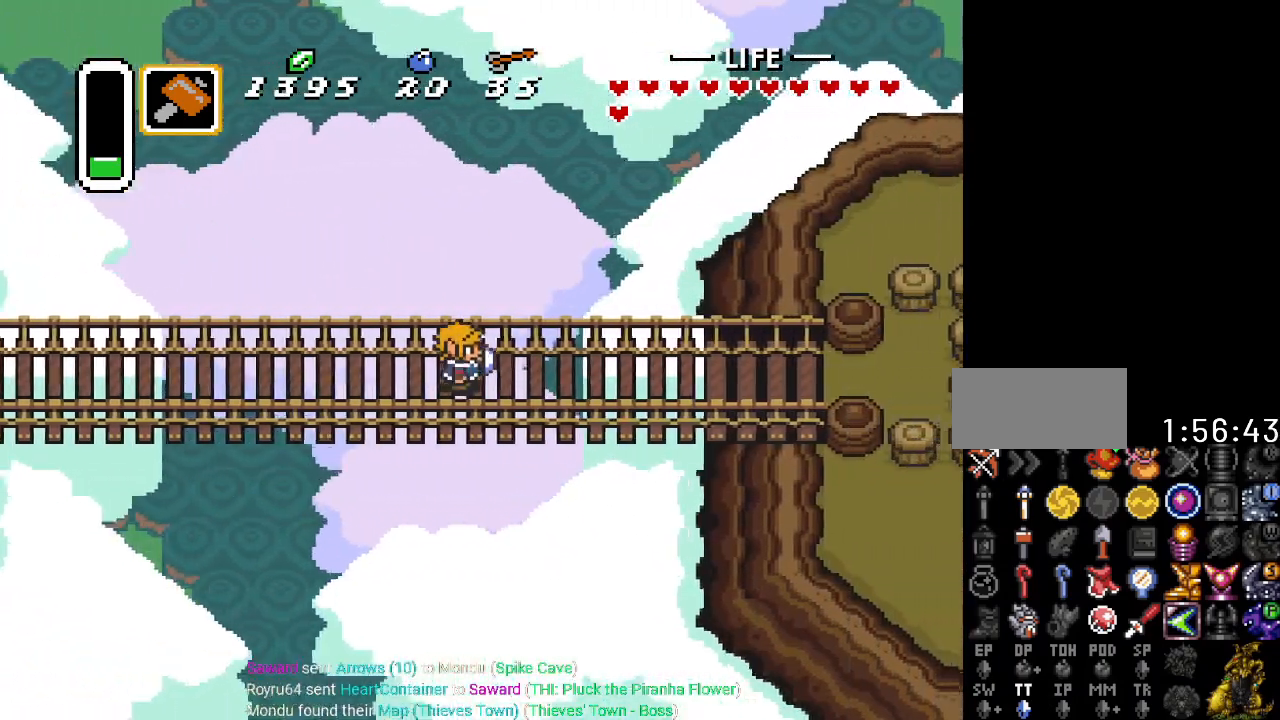
{"buttons": ["DPAD_RIGHT"], "events": []}
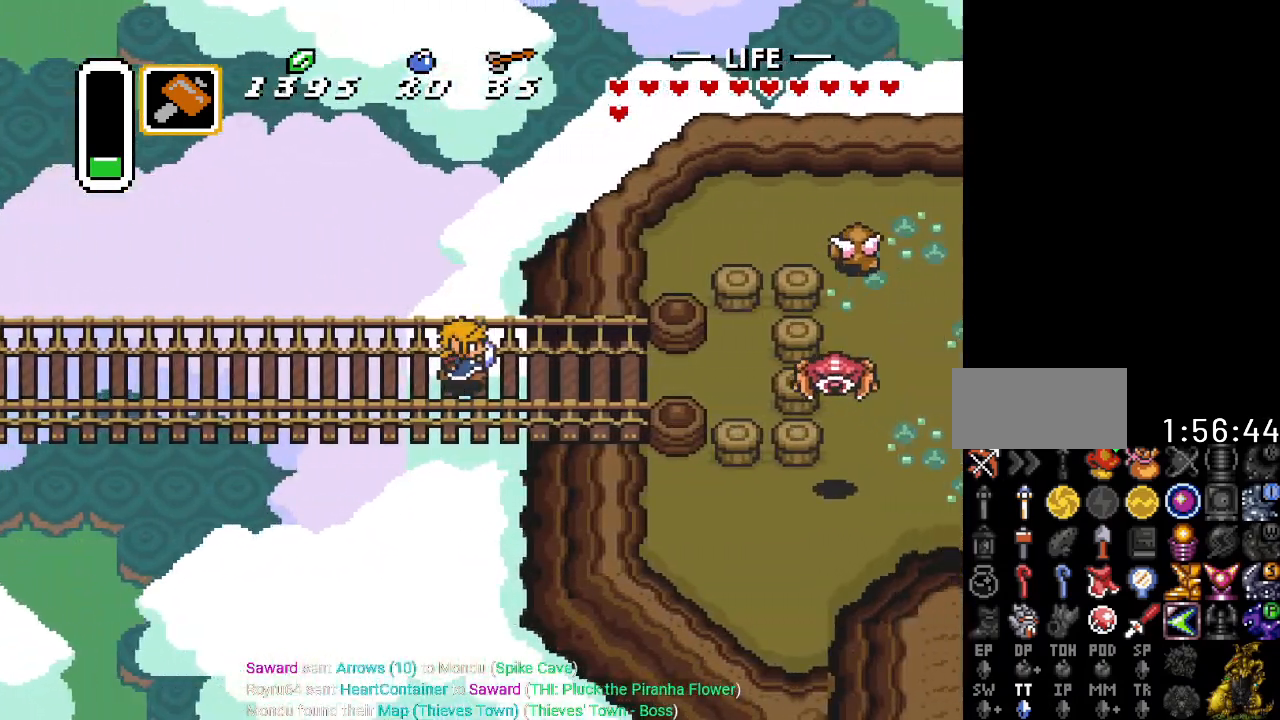
{"buttons": ["DPAD_RIGHT"], "events": []}
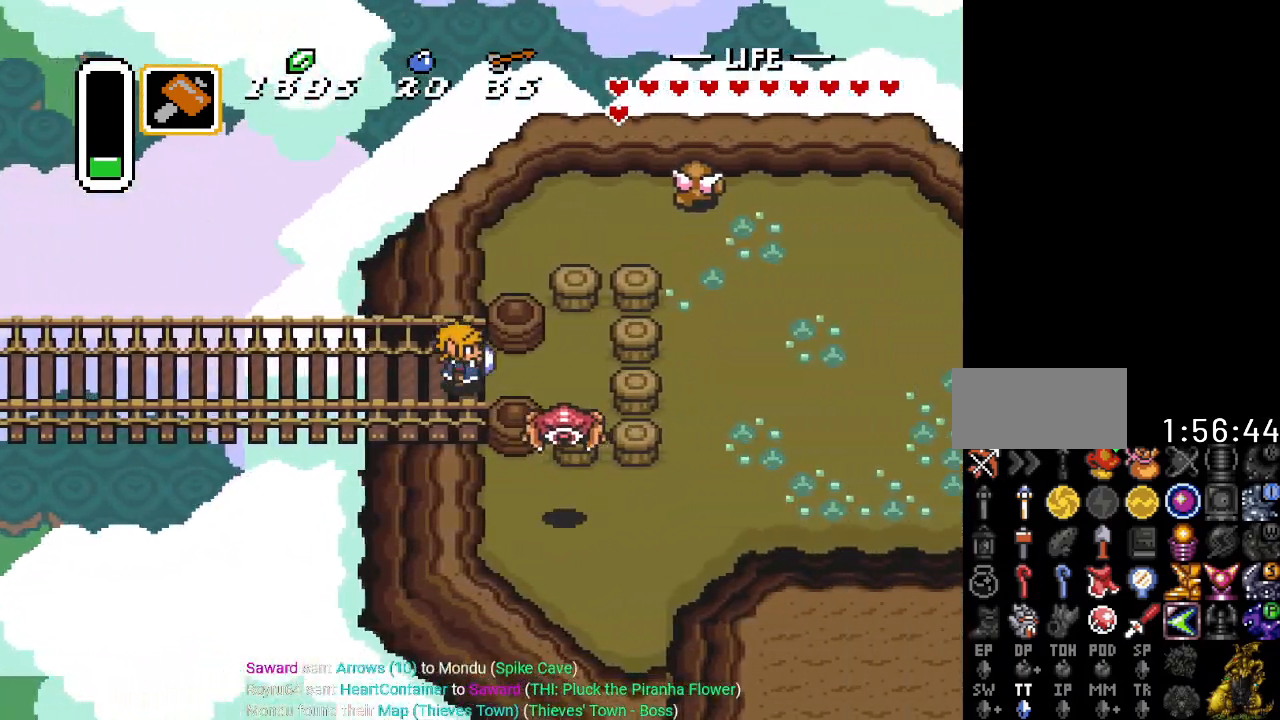
{"buttons": ["Y", "DPAD_RIGHT"], "events": [[84, "DPAD_DOWN", "down"], [434, "Y", "down"], [468, "DPAD_DOWN", "up"]]}
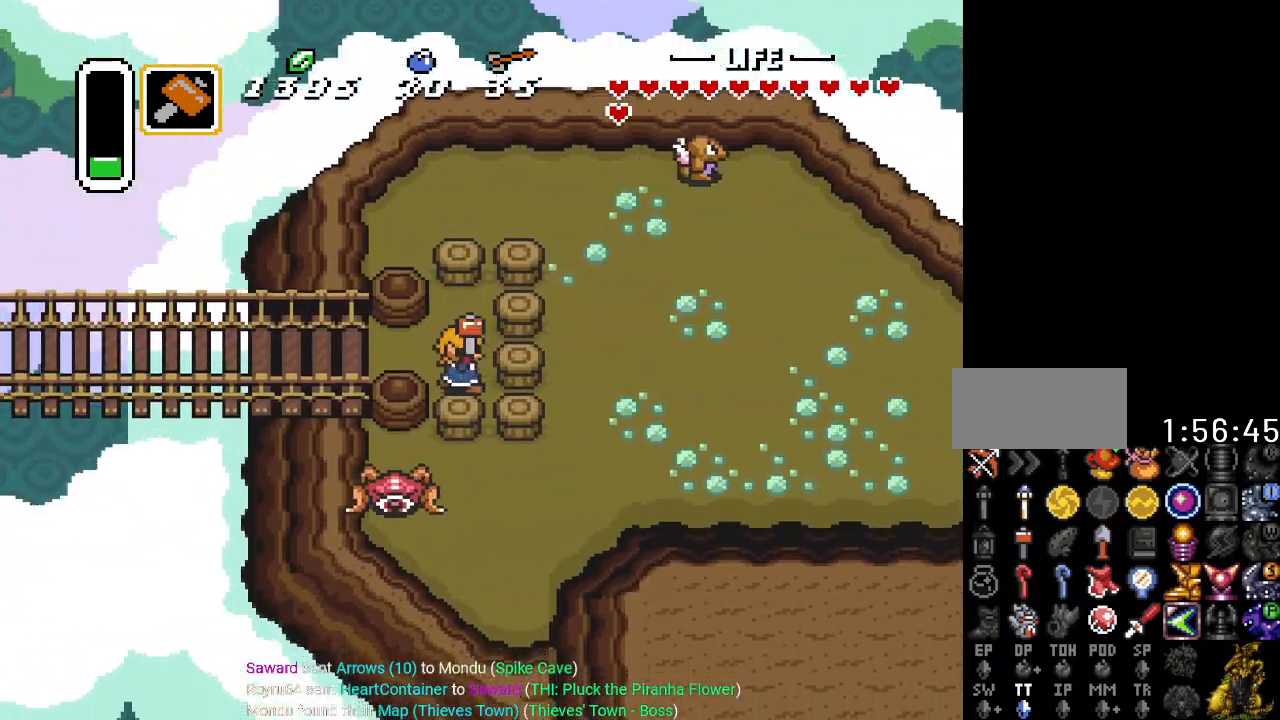
{"buttons": ["DPAD_RIGHT"], "events": [[117, "Y", "up"]]}
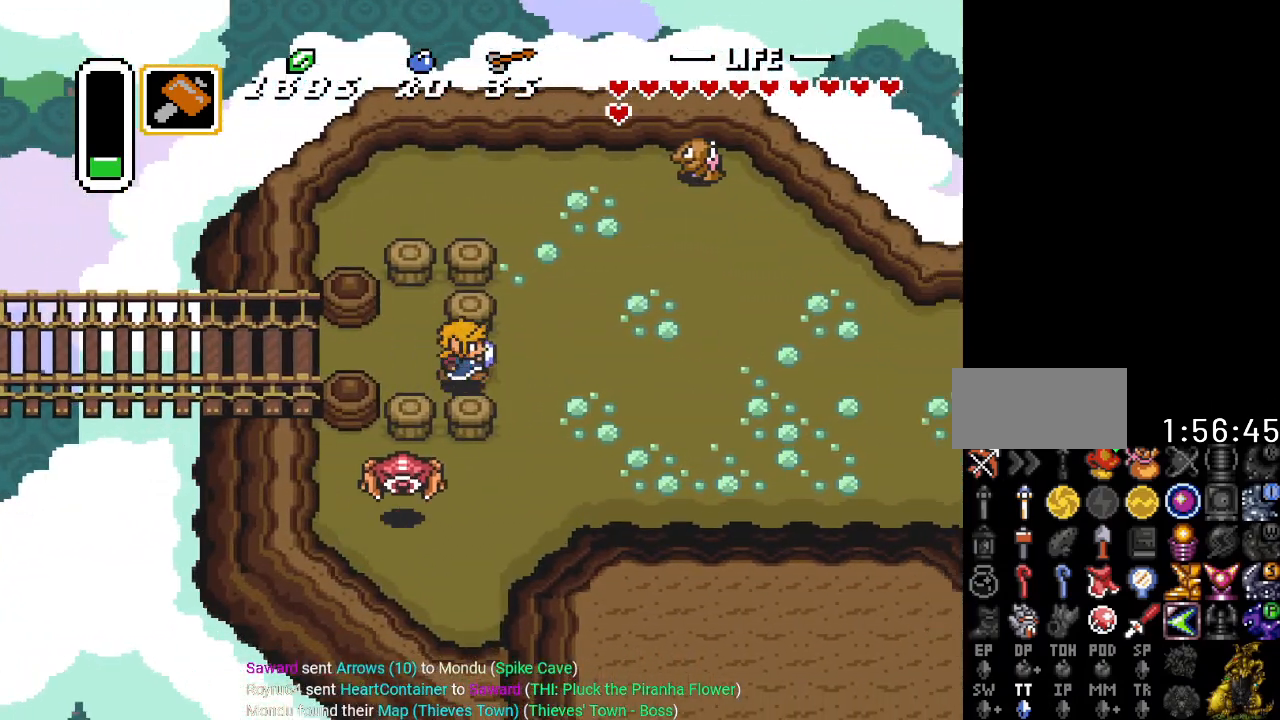
{"buttons": ["DPAD_RIGHT"], "events": []}
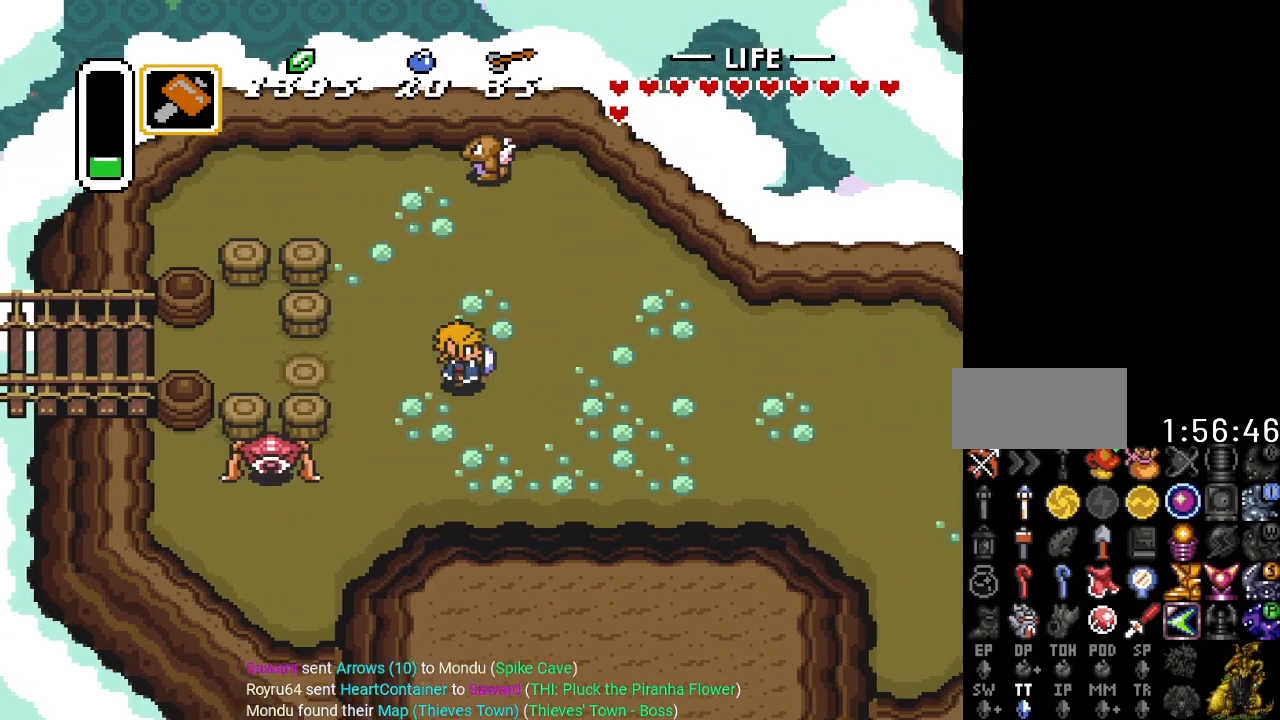
{"buttons": ["DPAD_RIGHT"], "events": []}
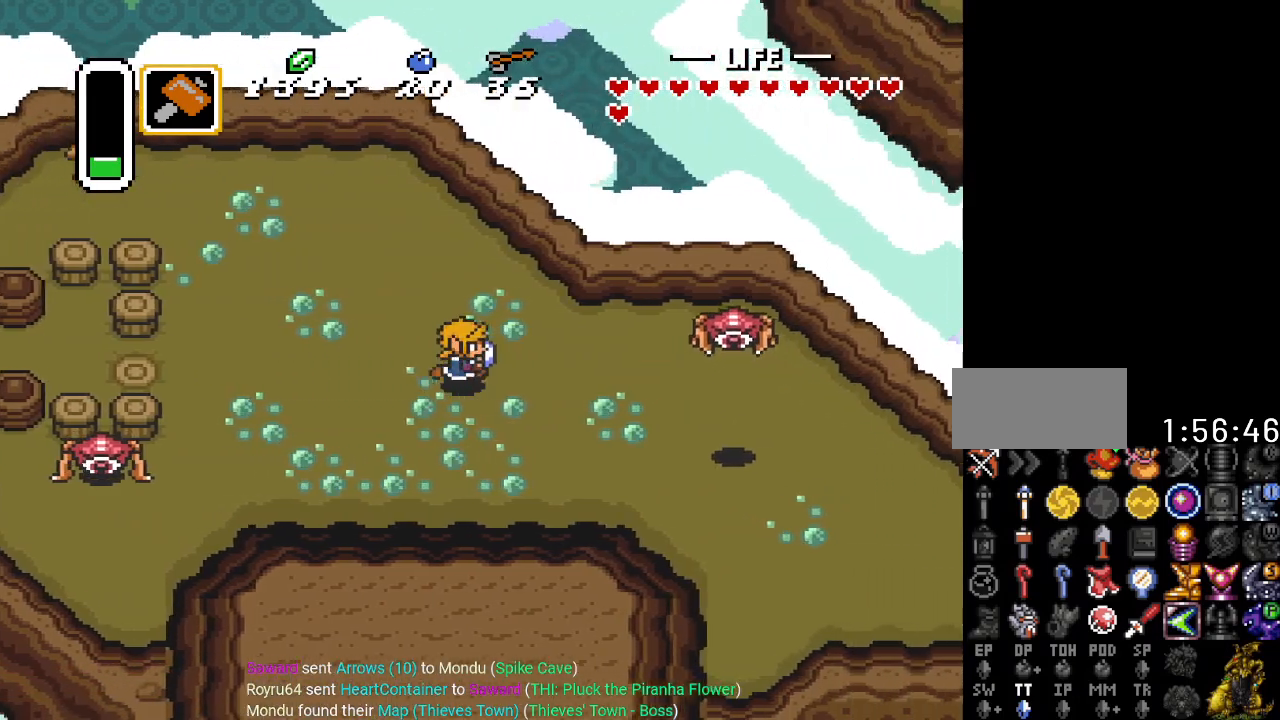
{"buttons": ["DPAD_RIGHT"], "events": [[301, "B", "down"], [468, "B", "up"]]}
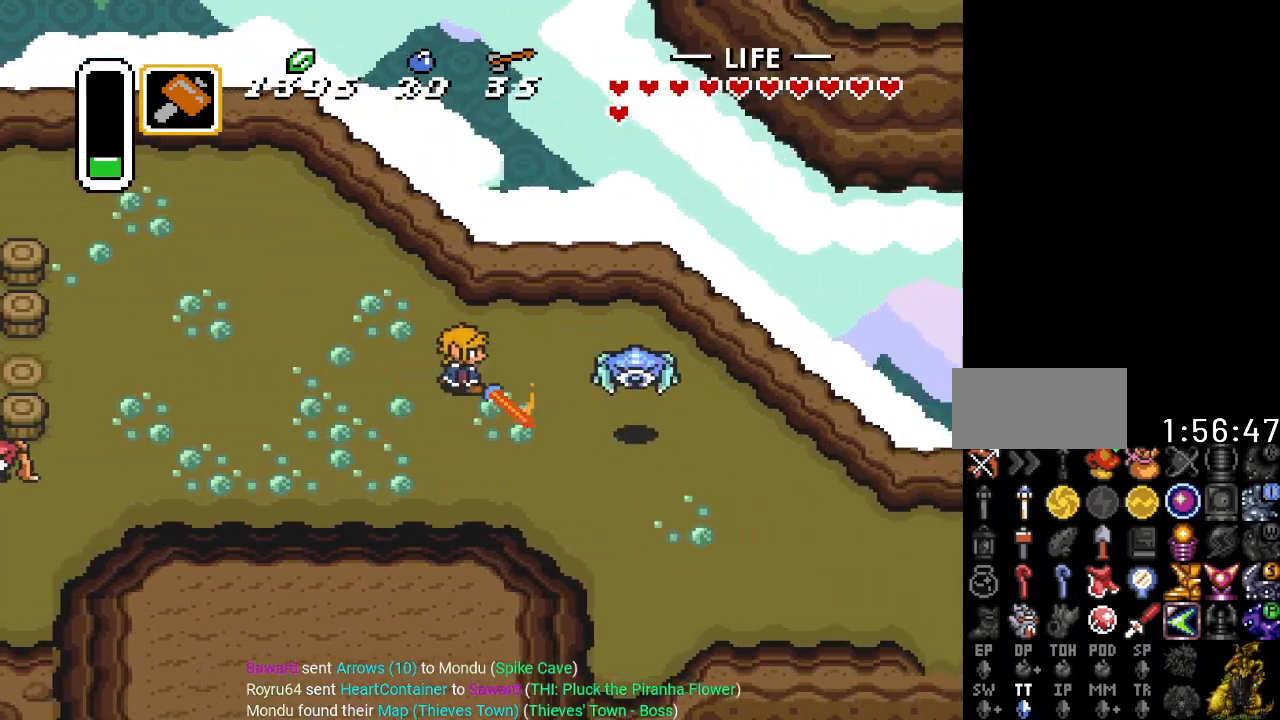
{"buttons": ["DPAD_RIGHT"], "events": [[150, "DPAD_DOWN", "down"], [467, "DPAD_DOWN", "up"]]}
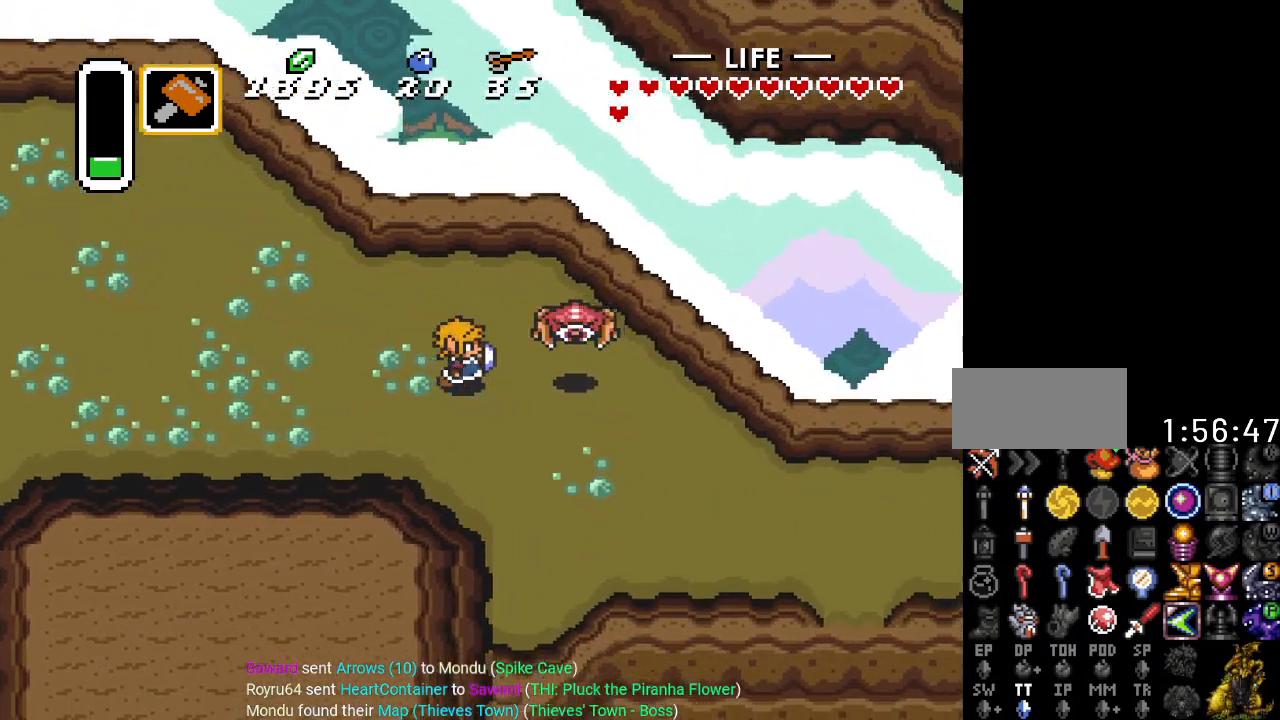
{"buttons": ["DPAD_DOWN", "DPAD_RIGHT"], "events": [[17, "B", "down"], [217, "B", "up"], [334, "DPAD_DOWN", "down"]]}
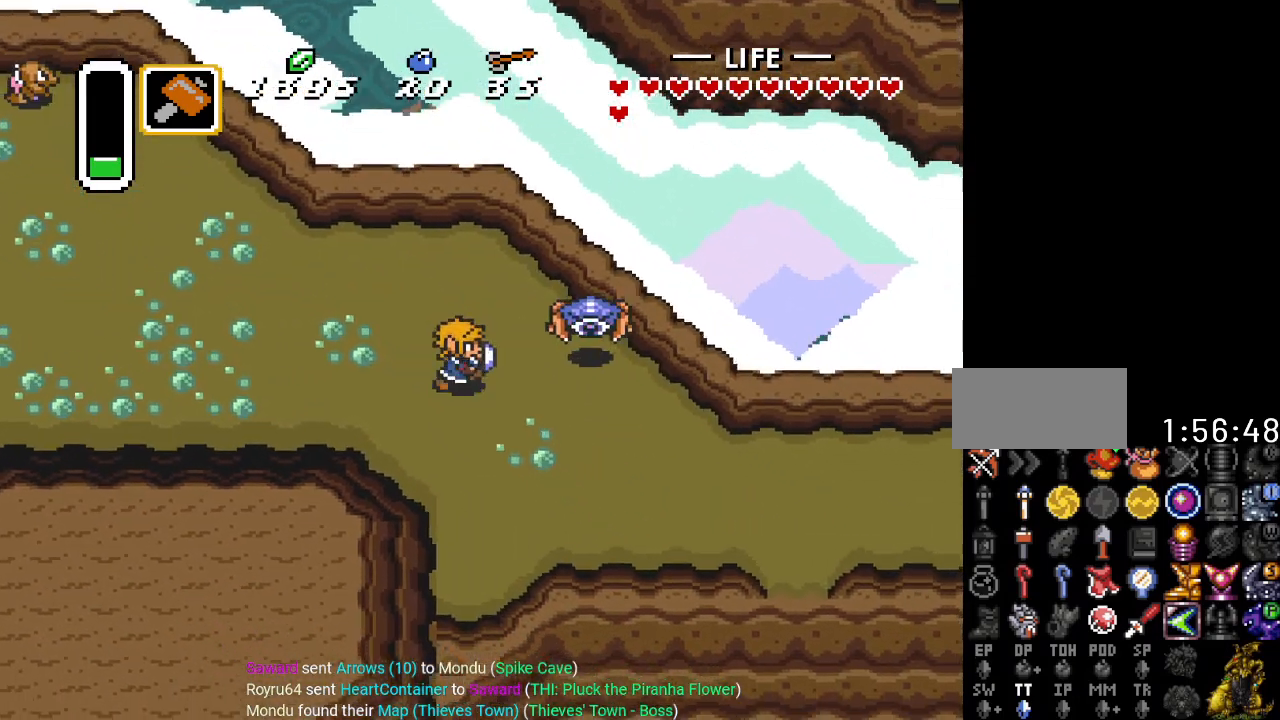
{"buttons": ["DPAD_RIGHT"], "events": [[467, "DPAD_DOWN", "up"]]}
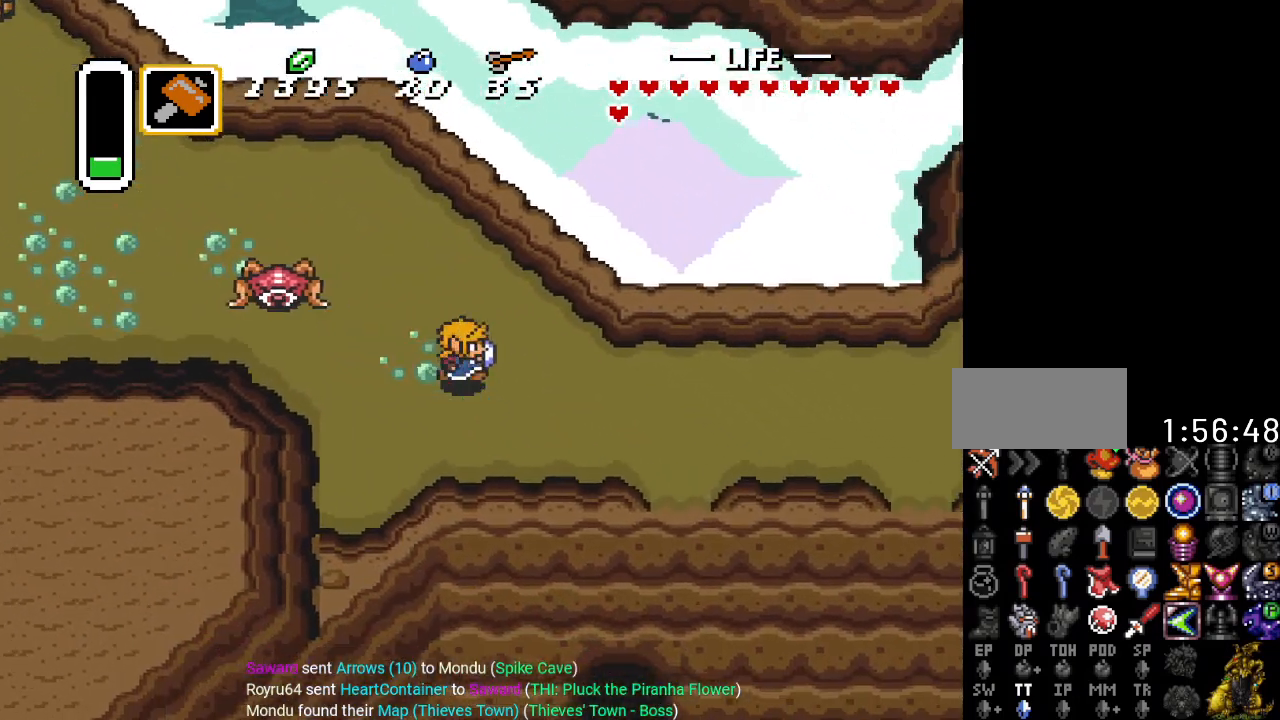
{"buttons": ["DPAD_RIGHT"], "events": []}
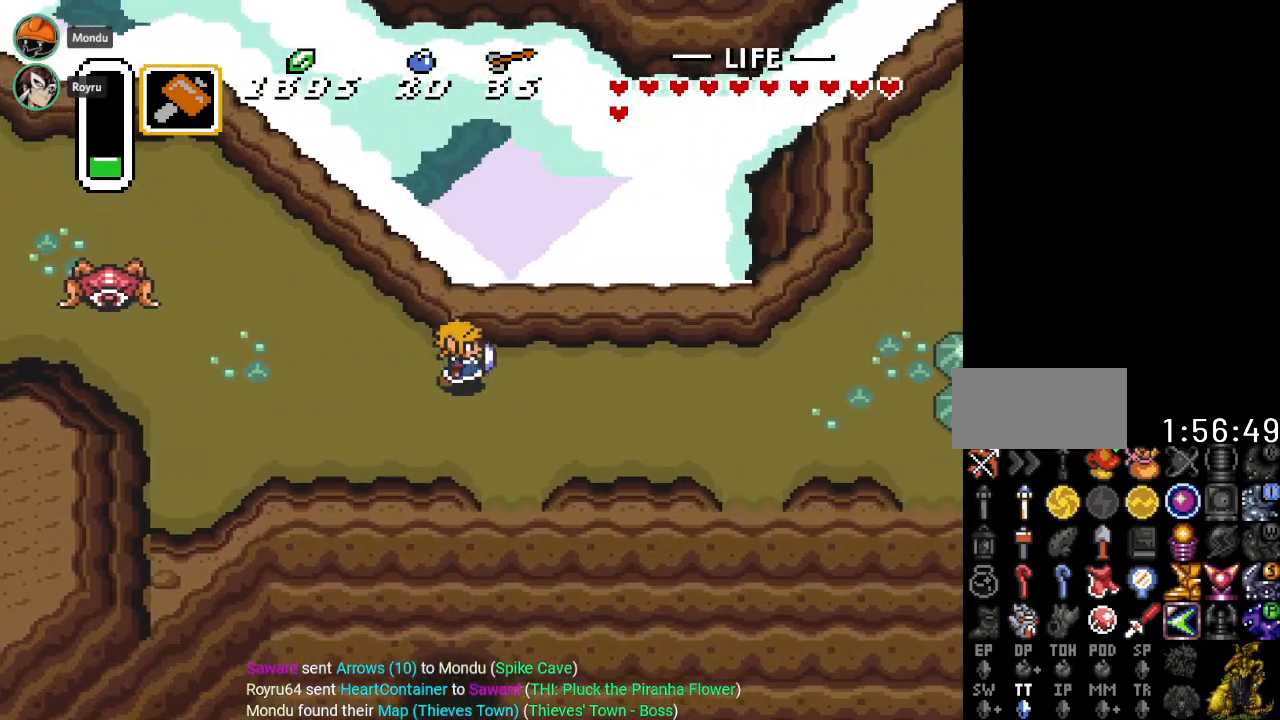
{"buttons": ["DPAD_RIGHT"], "events": []}
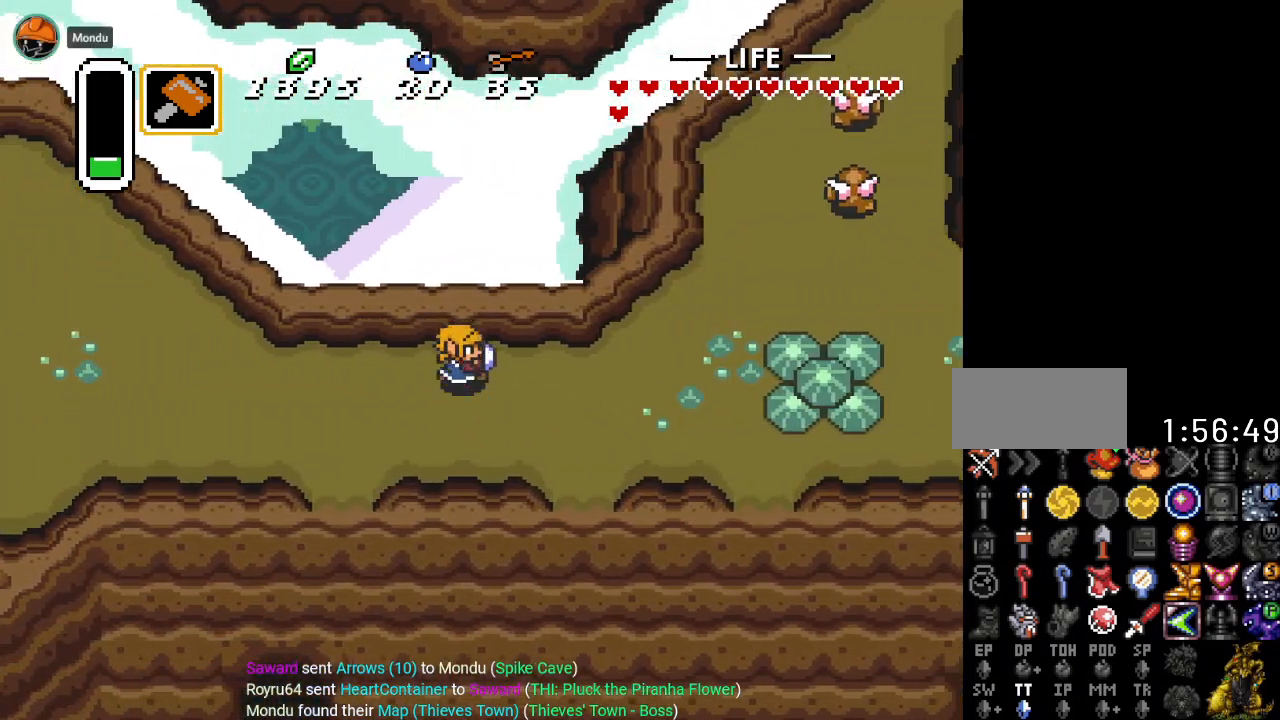
{"buttons": ["DPAD_UP", "DPAD_RIGHT"], "events": [[334, "DPAD_UP", "down"]]}
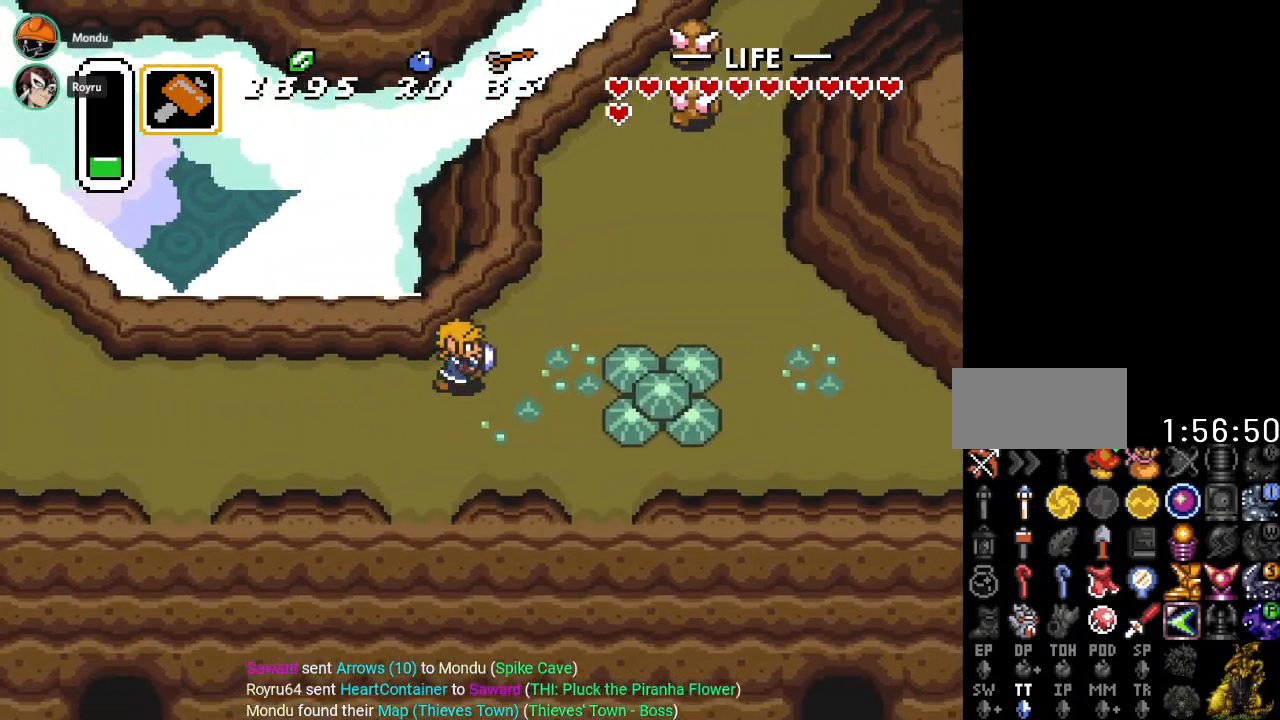
{"buttons": ["DPAD_UP", "DPAD_RIGHT"], "events": []}
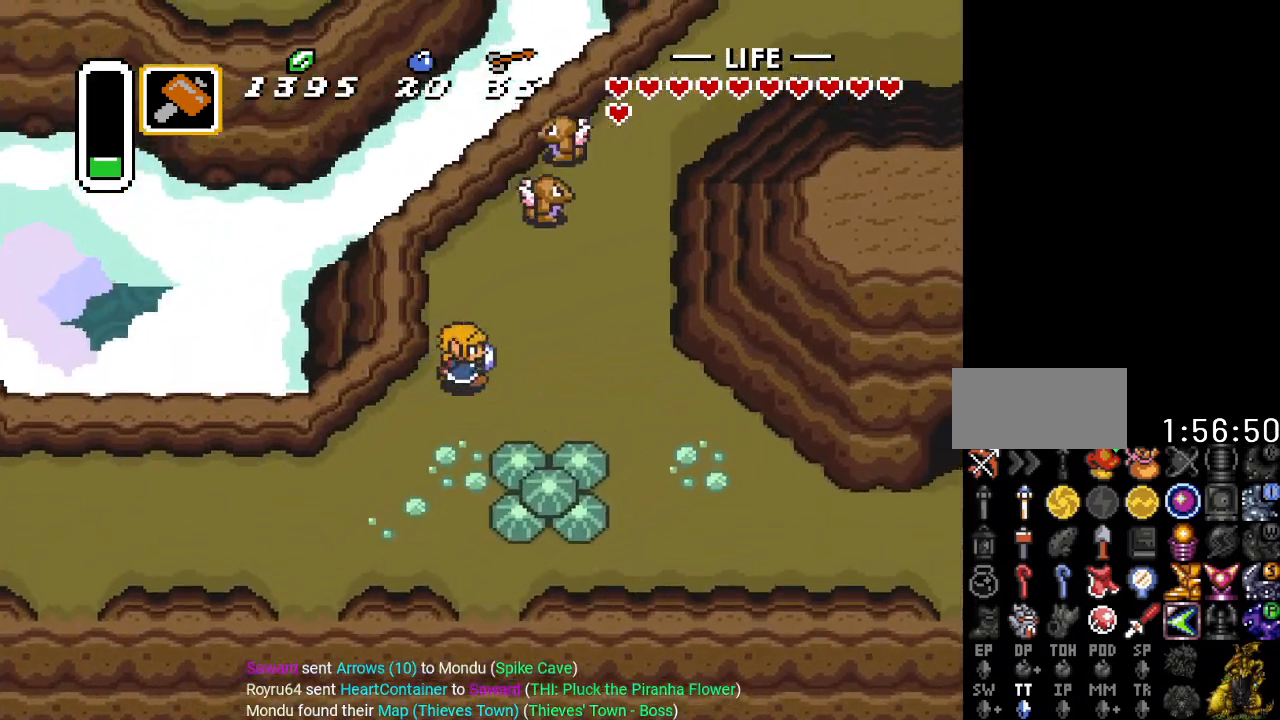
{"buttons": ["DPAD_UP"], "events": [[117, "DPAD_RIGHT", "up"], [367, "DPAD_RIGHT", "down"], [468, "DPAD_RIGHT", "up"]]}
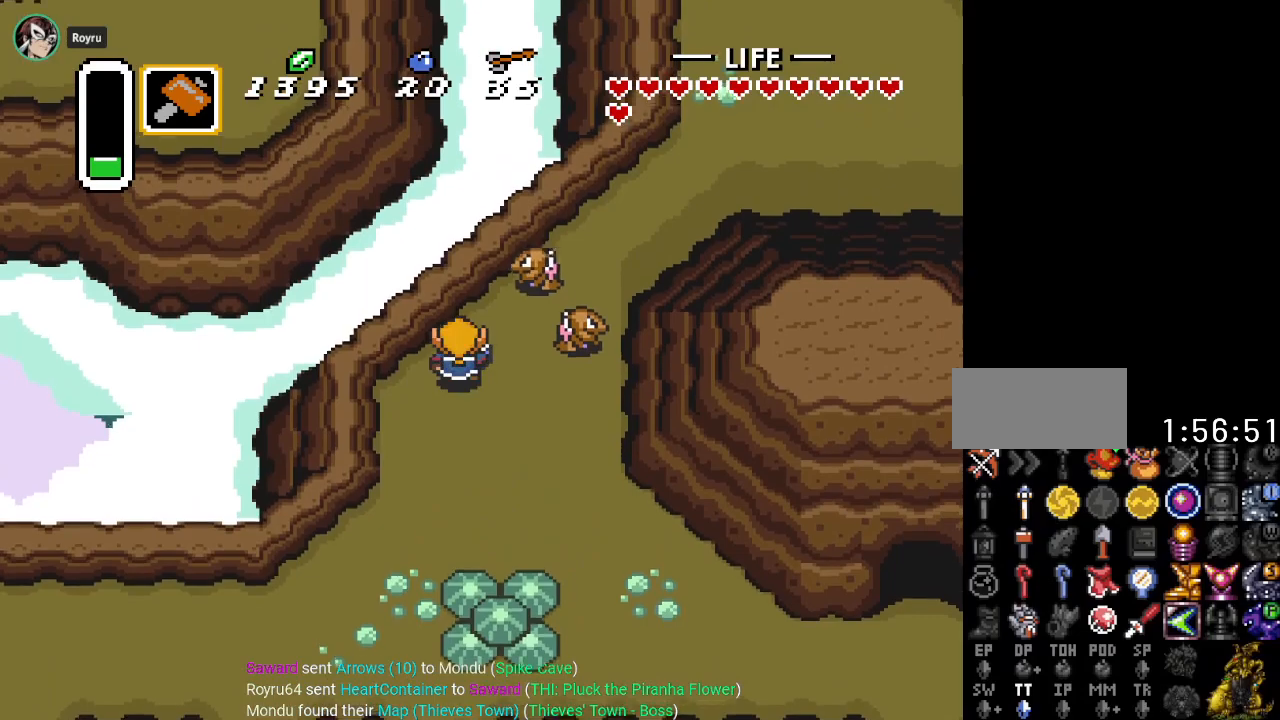
{"buttons": ["DPAD_UP"], "events": []}
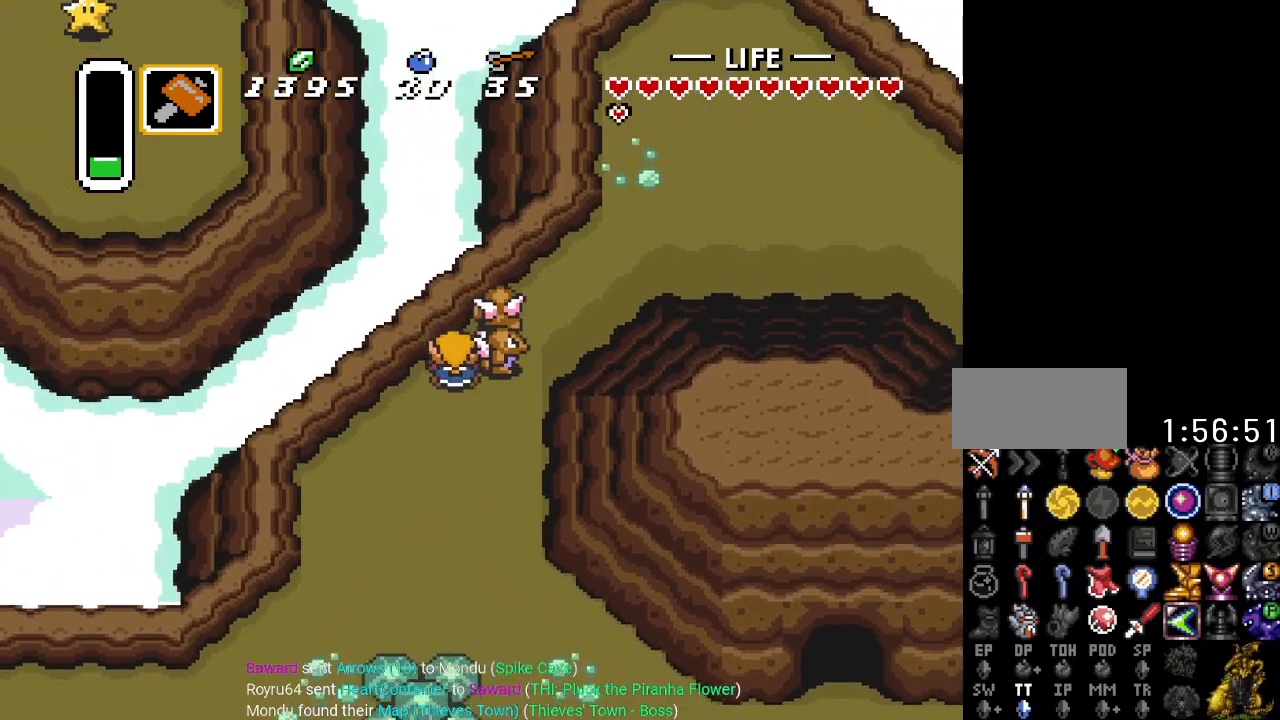
{"buttons": ["DPAD_DOWN", "DPAD_LEFT"], "events": [[51, "DPAD_UP", "up"], [234, "DPAD_DOWN", "down"], [234, "DPAD_LEFT", "down"]]}